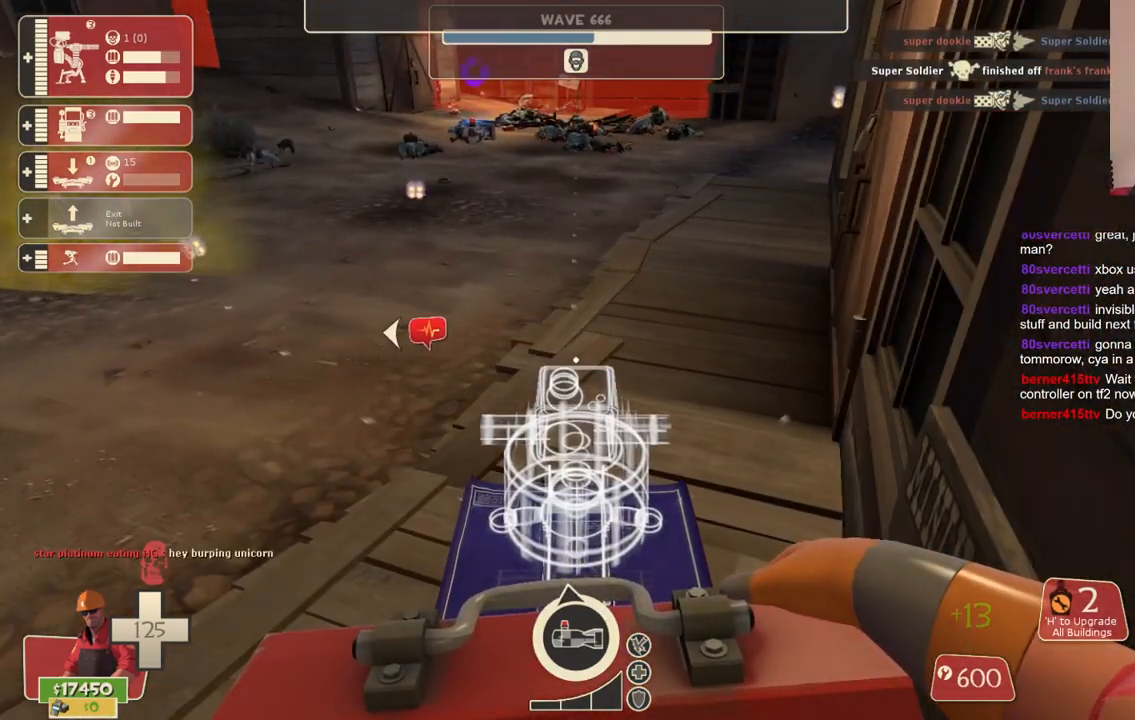
Gameplay with a controller (PlayStation layout); each line is a JSON object with the inputs held at the frame after it. "events" lists button and stick changes between this image and that frame as [ms after this image, input, new state], when the widget could be followed in between. Not read: L3.
{"buttons": [], "left_stick": "center", "right_stick": "center", "events": [[267, "R2", "down"], [367, "R2", "up"]]}
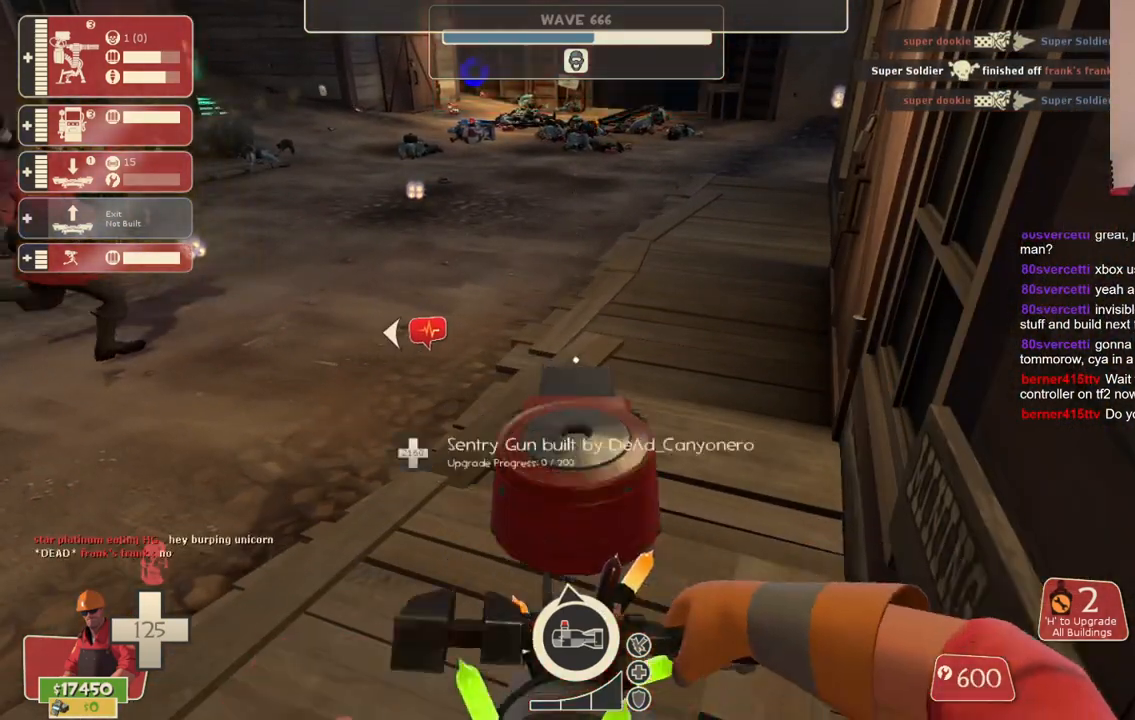
{"buttons": ["R2"], "left_stick": "center", "right_stick": "center", "events": [[400, "R2", "down"]]}
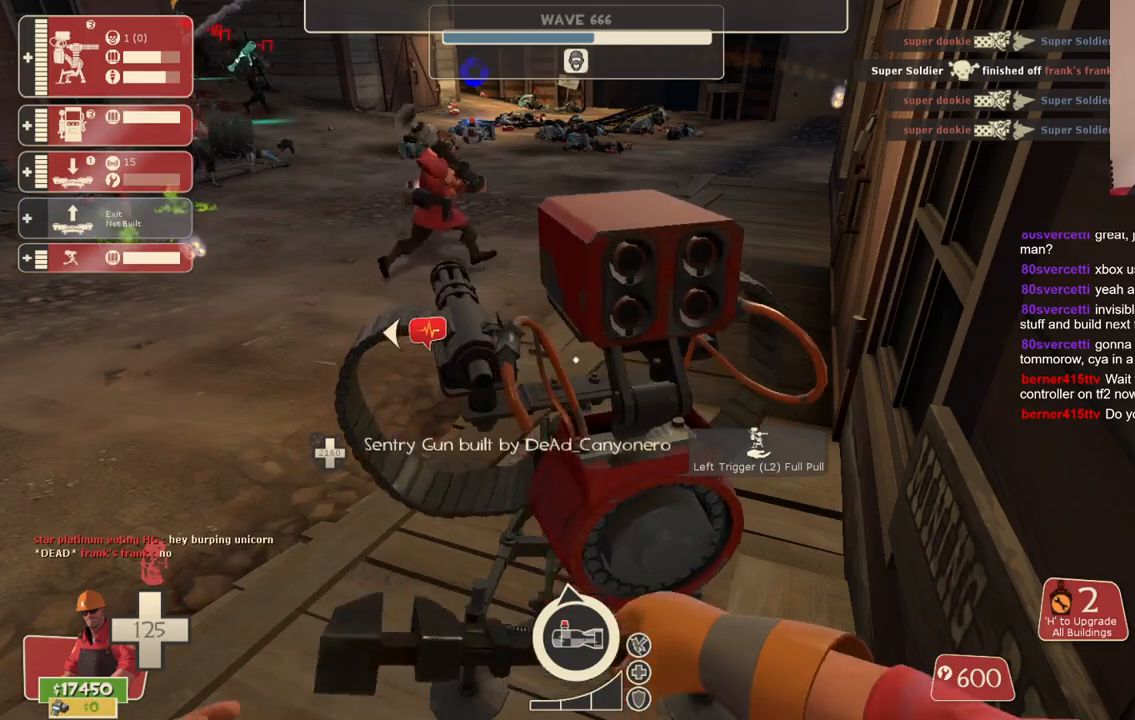
{"buttons": [], "left_stick": "left", "right_stick": "center", "events": [[217, "R2", "up"], [267, "left_stick", "left"]]}
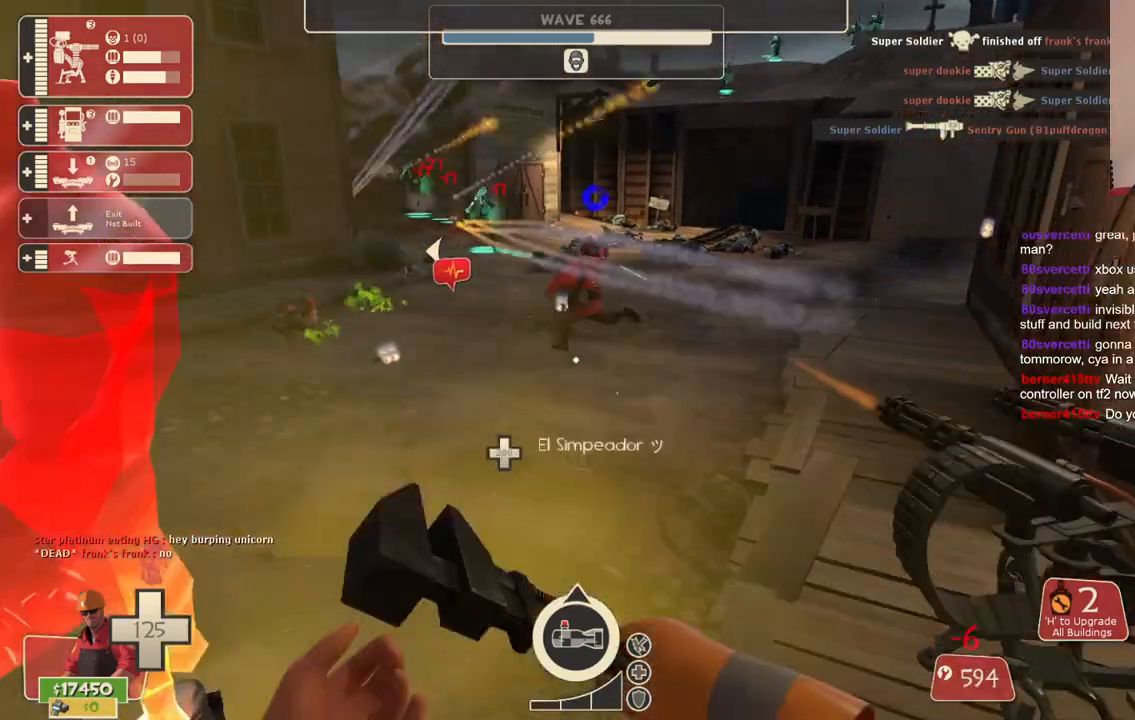
{"buttons": [], "left_stick": "left", "right_stick": "left", "events": [[233, "right_stick", "left"], [467, "R1", "down"], [483, "R1", "up"]]}
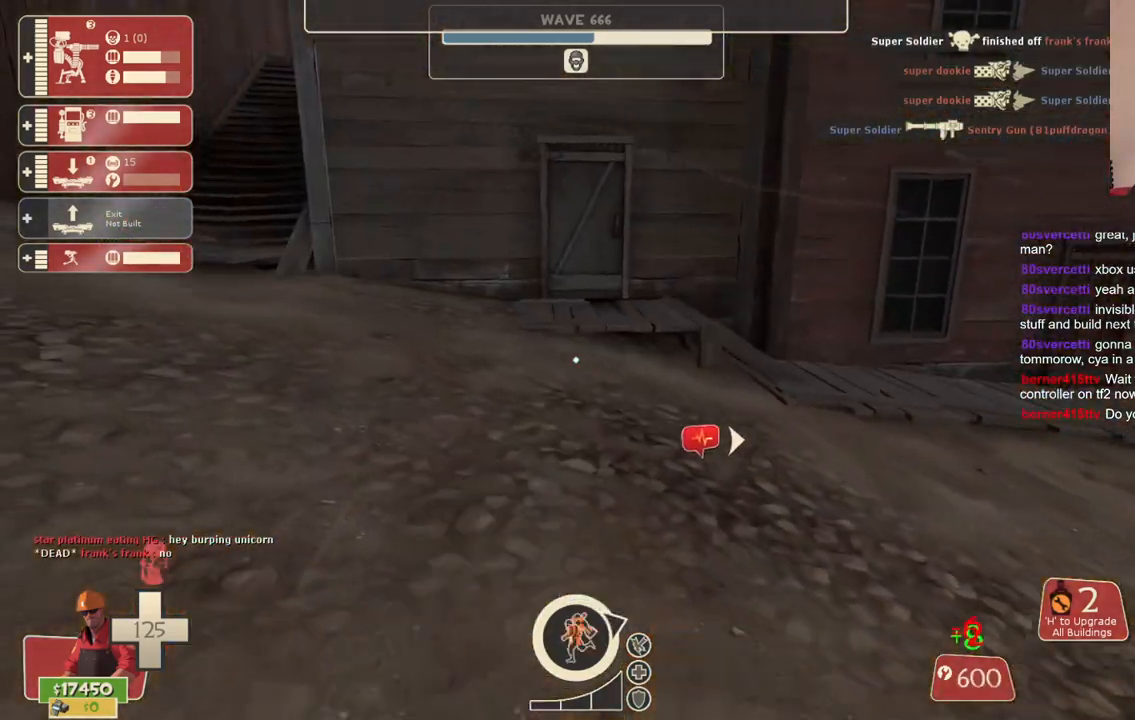
{"buttons": ["SQUARE"], "left_stick": "up", "right_stick": "center", "events": [[33, "right_stick", "center"], [83, "R1", "down"], [167, "R1", "up"], [250, "right_stick", "left"], [283, "left_stick", "up-left"], [383, "right_stick", "center"], [433, "left_stick", "up"], [500, "SQUARE", "down"]]}
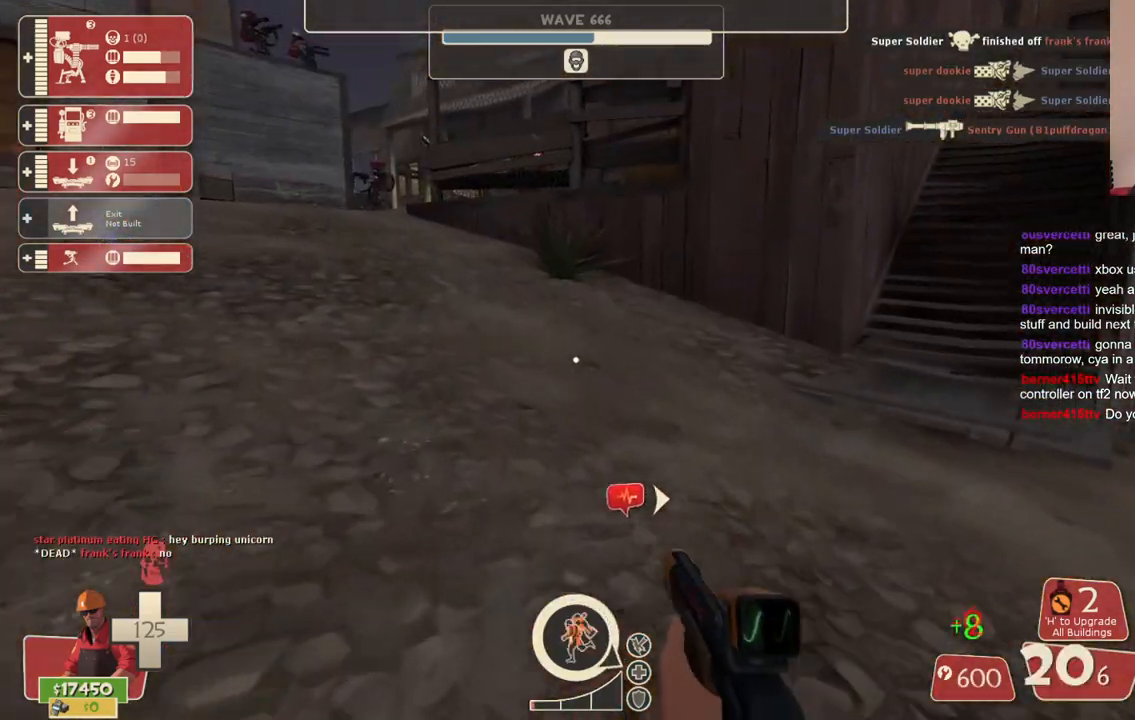
{"buttons": [], "left_stick": "up-right", "right_stick": "center", "events": [[33, "left_stick", "up-right"], [83, "SQUARE", "up"], [167, "SQUARE", "down"], [250, "SQUARE", "up"], [300, "SQUARE", "down"], [400, "SQUARE", "up"]]}
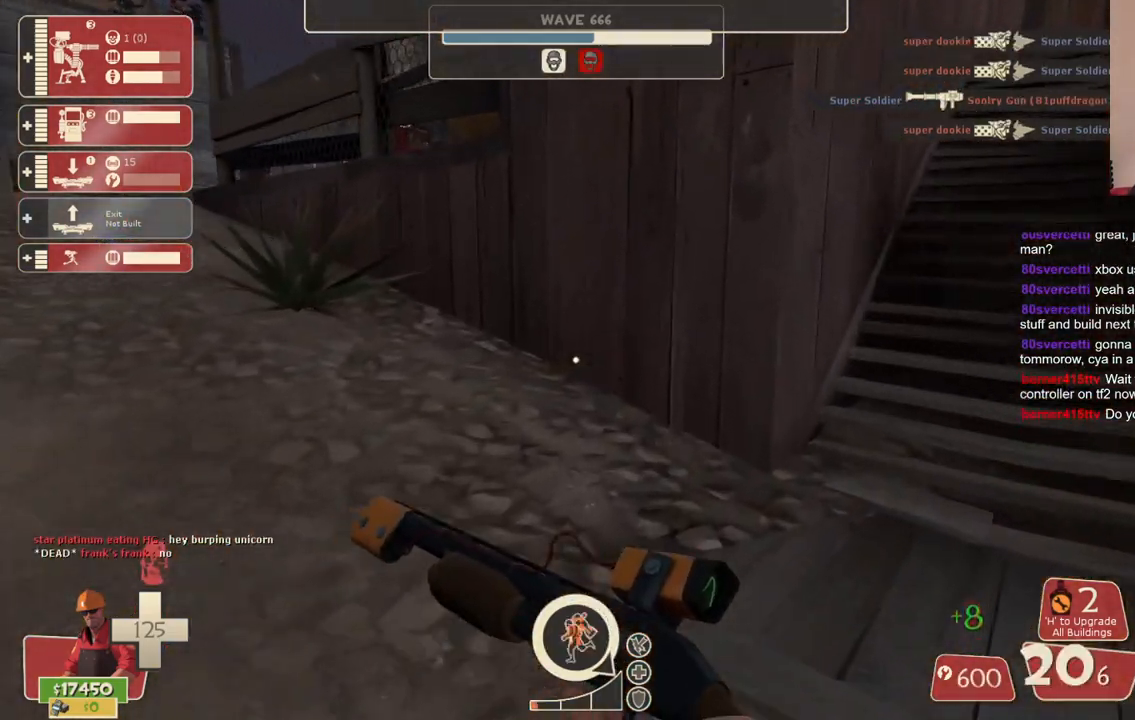
{"buttons": [], "left_stick": "up-left", "right_stick": "left", "events": [[133, "right_stick", "down-right"], [217, "left_stick", "up-left"], [267, "right_stick", "left"]]}
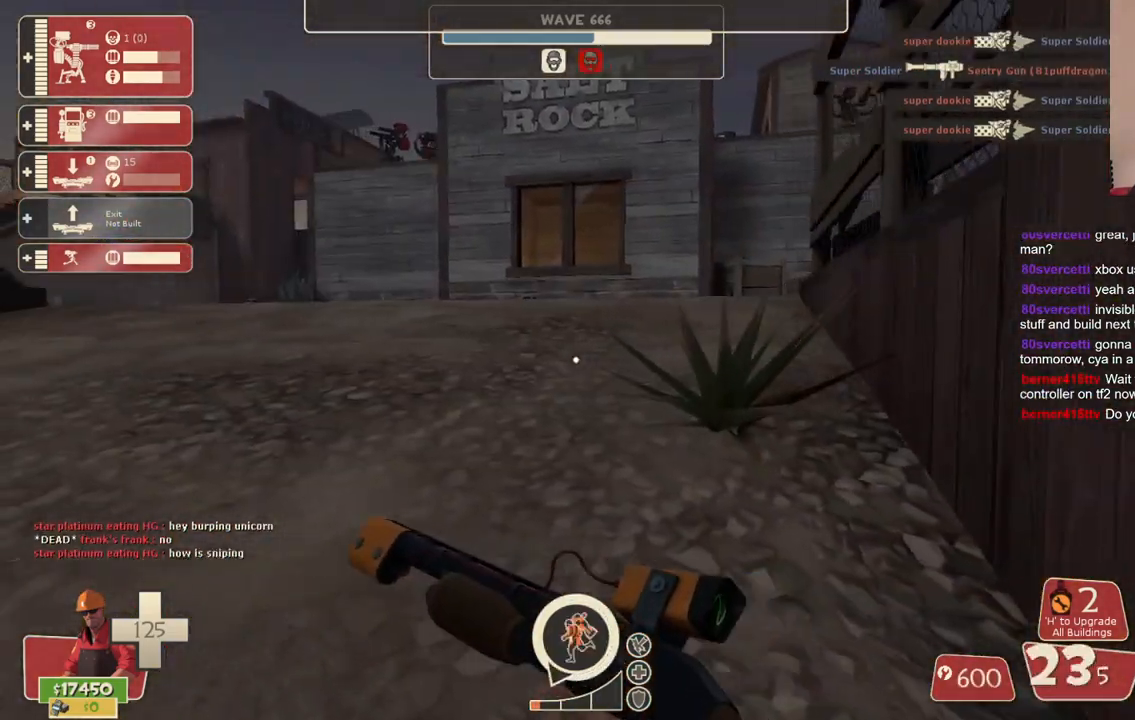
{"buttons": [], "left_stick": "up", "right_stick": "center", "events": [[183, "left_stick", "up"], [350, "right_stick", "right"], [483, "right_stick", "center"]]}
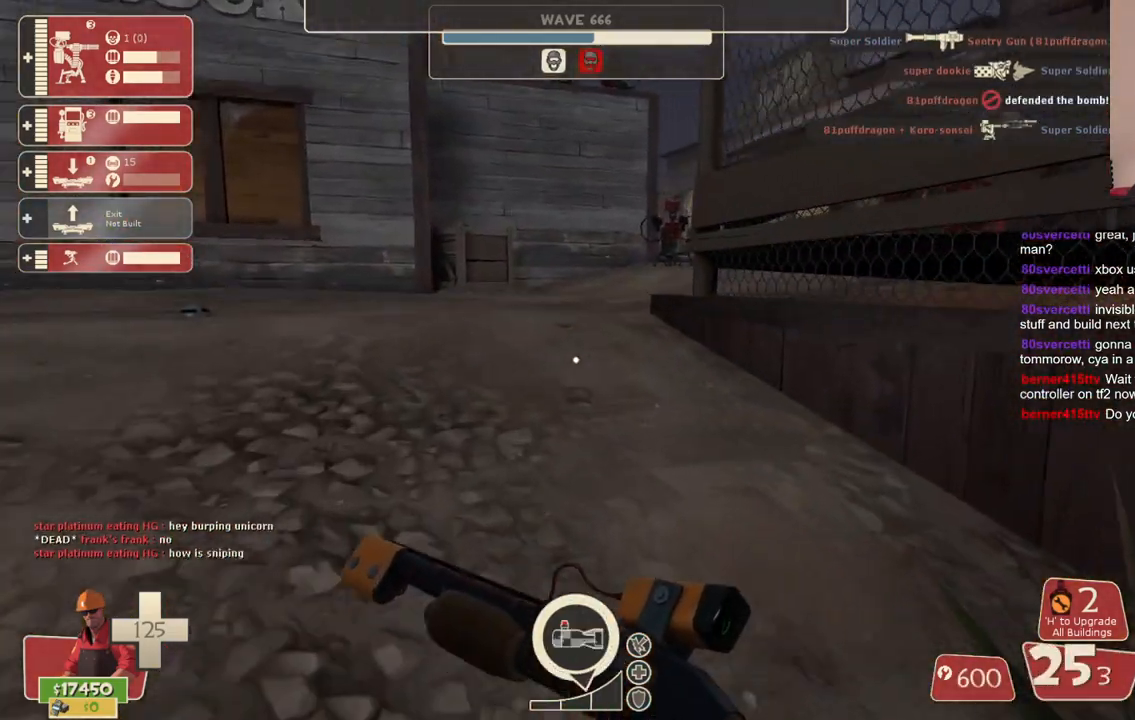
{"buttons": [], "left_stick": "up-left", "right_stick": "center", "events": [[250, "right_stick", "right"], [383, "left_stick", "up-left"], [450, "right_stick", "center"]]}
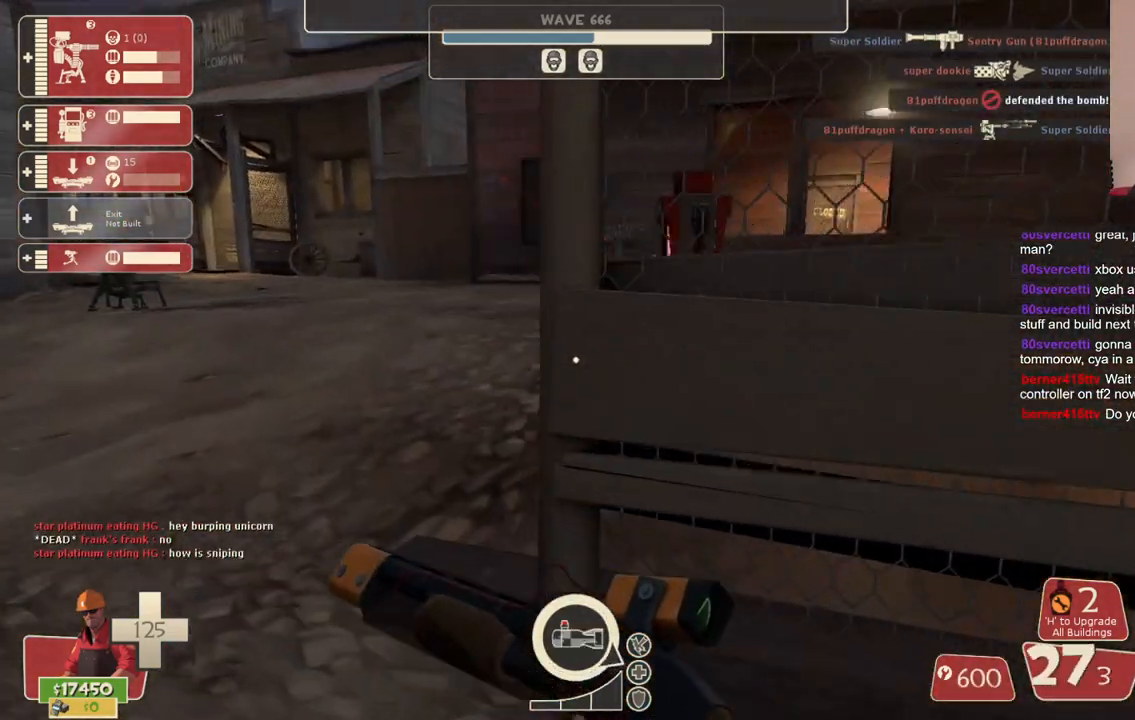
{"buttons": [], "left_stick": "up", "right_stick": "center", "events": [[233, "right_stick", "right"], [267, "left_stick", "up"], [433, "right_stick", "center"]]}
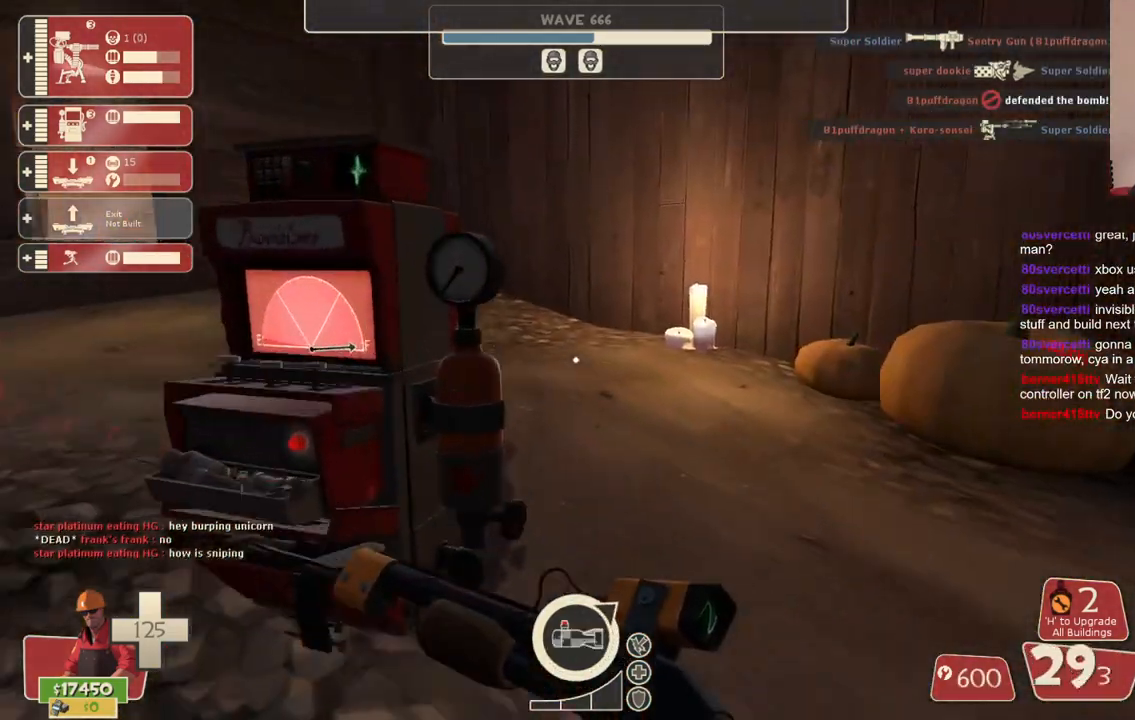
{"buttons": [], "left_stick": "center", "right_stick": "center", "events": [[50, "left_stick", "center"], [183, "DPAD_LEFT", "down"], [267, "DPAD_LEFT", "up"]]}
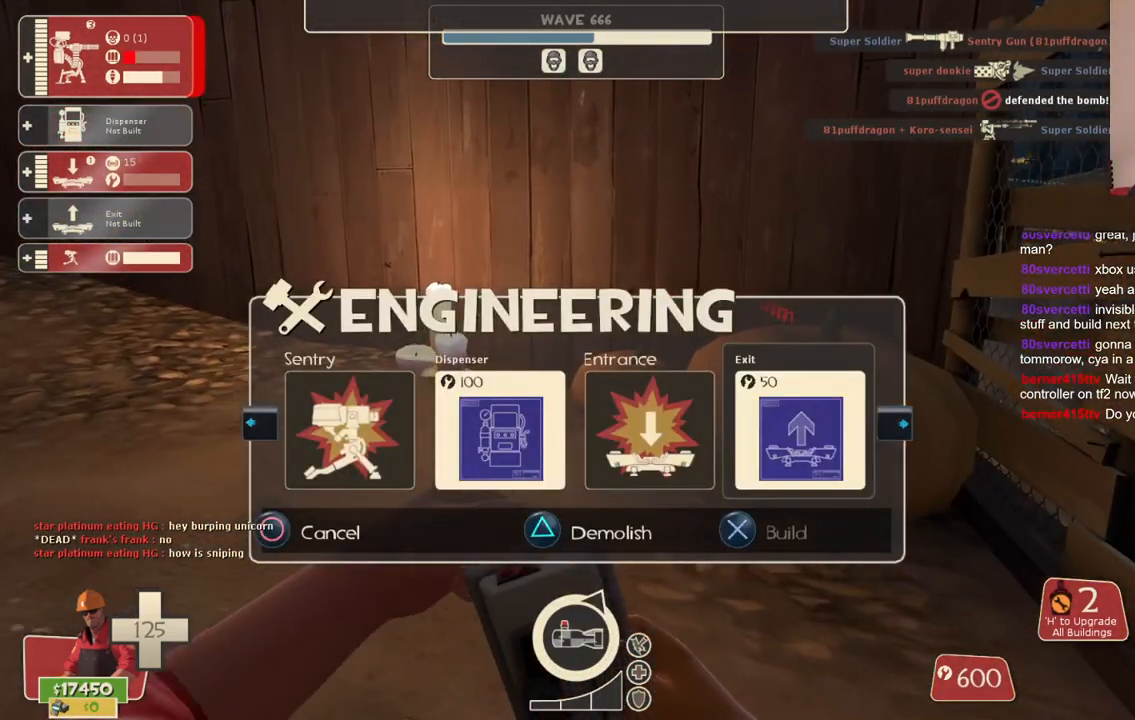
{"buttons": ["R2"], "left_stick": "down", "right_stick": "center", "events": [[383, "R2", "down"], [483, "left_stick", "down"]]}
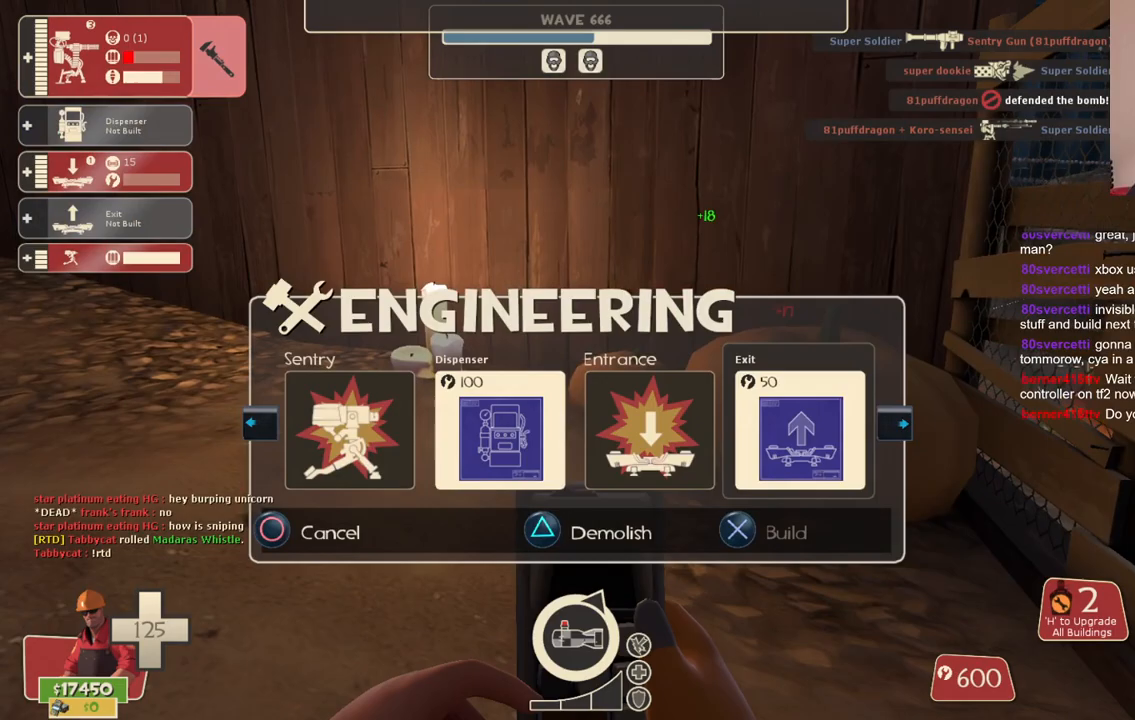
{"buttons": [], "left_stick": "down", "right_stick": "center", "events": [[17, "R2", "up"], [150, "right_stick", "up-right"], [283, "right_stick", "center"]]}
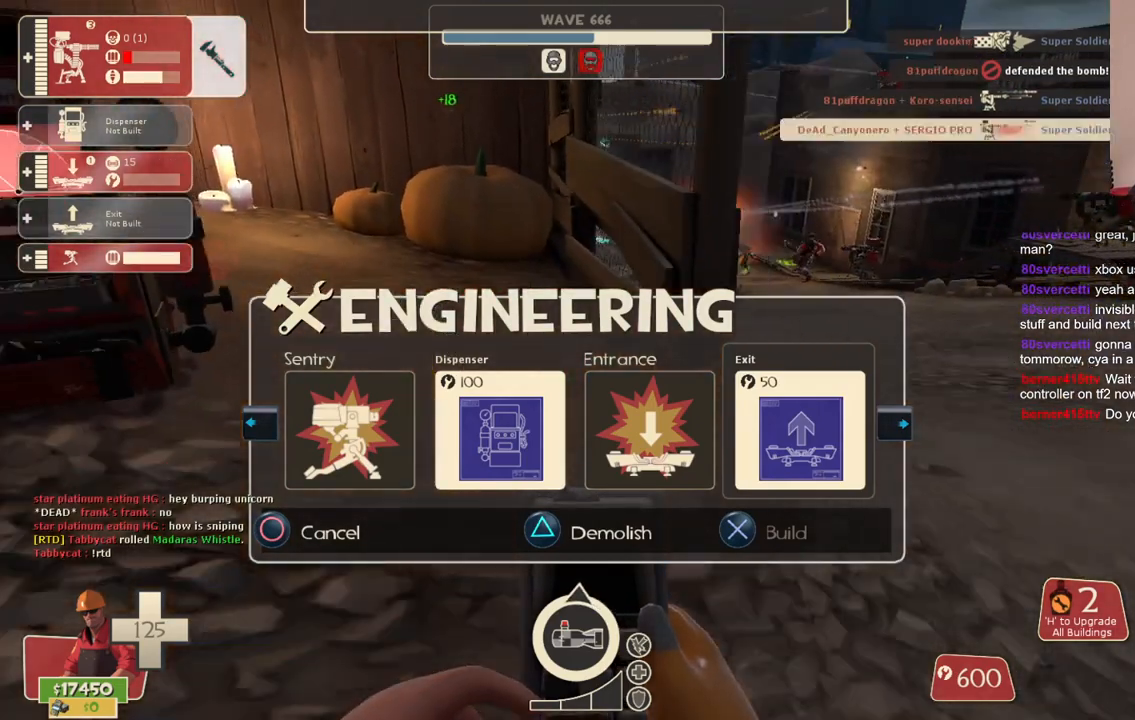
{"buttons": [], "left_stick": "down-left", "right_stick": "right", "events": [[33, "right_stick", "right"], [167, "right_stick", "center"], [233, "left_stick", "down-left"], [350, "right_stick", "right"]]}
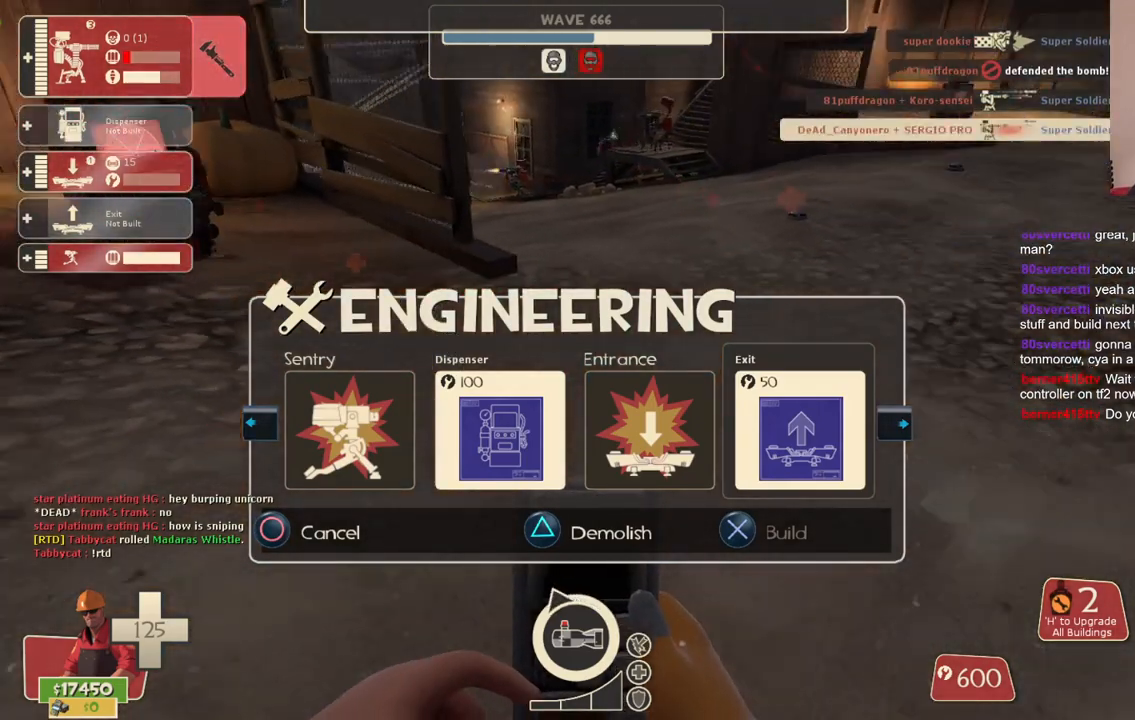
{"buttons": [], "left_stick": "center", "right_stick": "center", "events": [[17, "right_stick", "center"], [100, "left_stick", "center"], [167, "R2", "down"], [317, "R2", "up"]]}
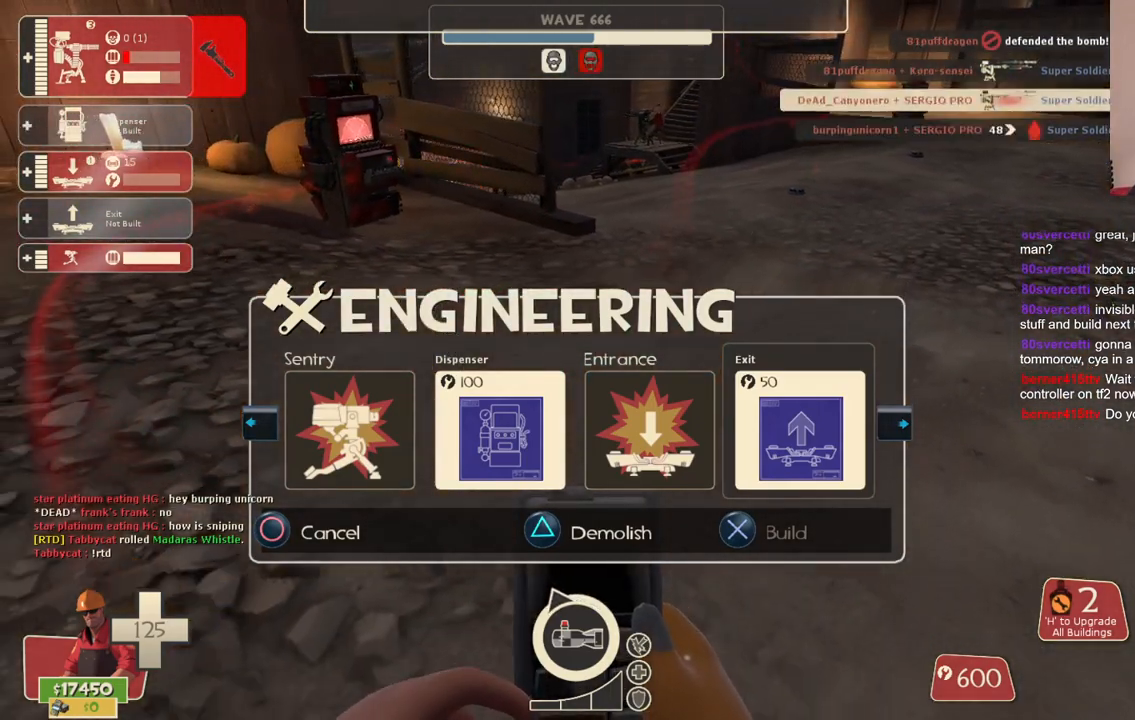
{"buttons": [], "left_stick": "center", "right_stick": "down", "events": [[233, "R1", "down"], [333, "R1", "up"], [467, "right_stick", "down"]]}
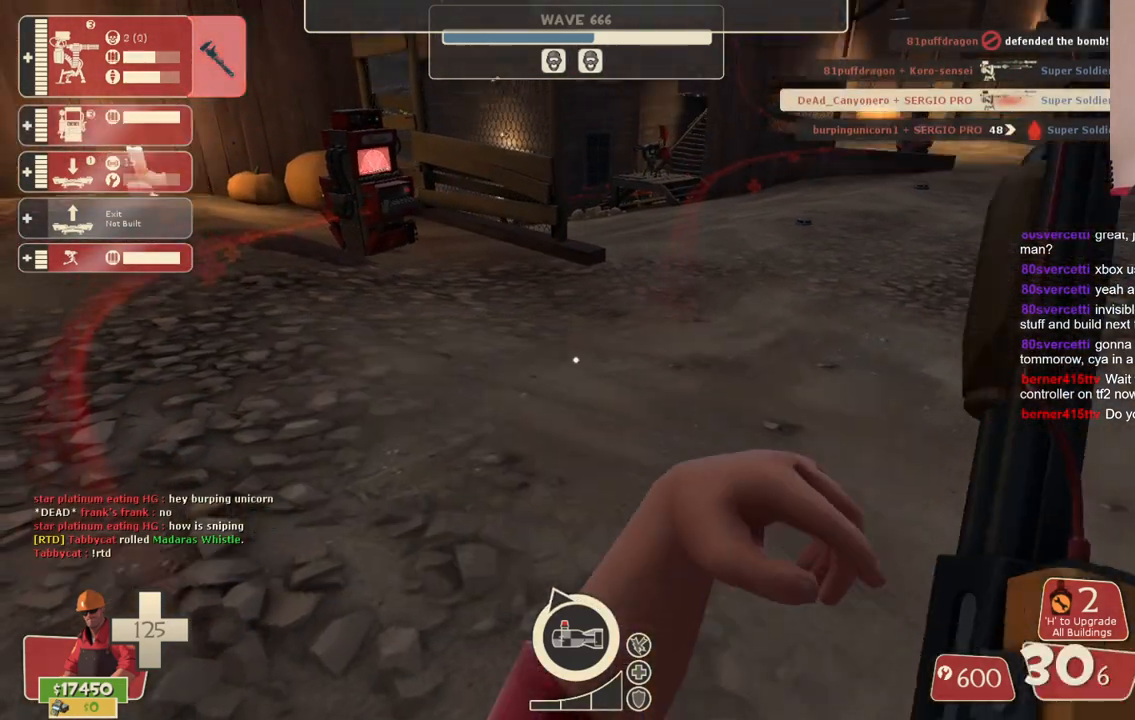
{"buttons": [], "left_stick": "center", "right_stick": "center", "events": [[33, "left_stick", "up"], [133, "right_stick", "center"], [250, "left_stick", "center"]]}
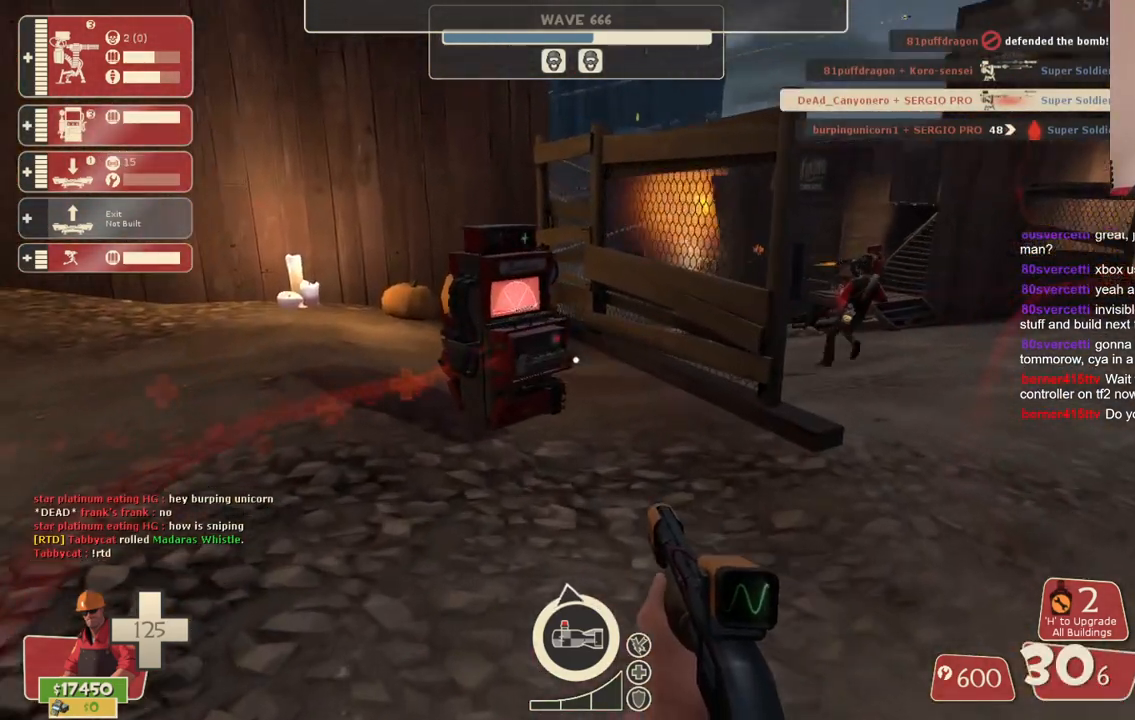
{"buttons": [], "left_stick": "up", "right_stick": "center", "events": [[83, "DPAD_DOWN", "down"], [183, "DPAD_DOWN", "up"], [417, "left_stick", "up"]]}
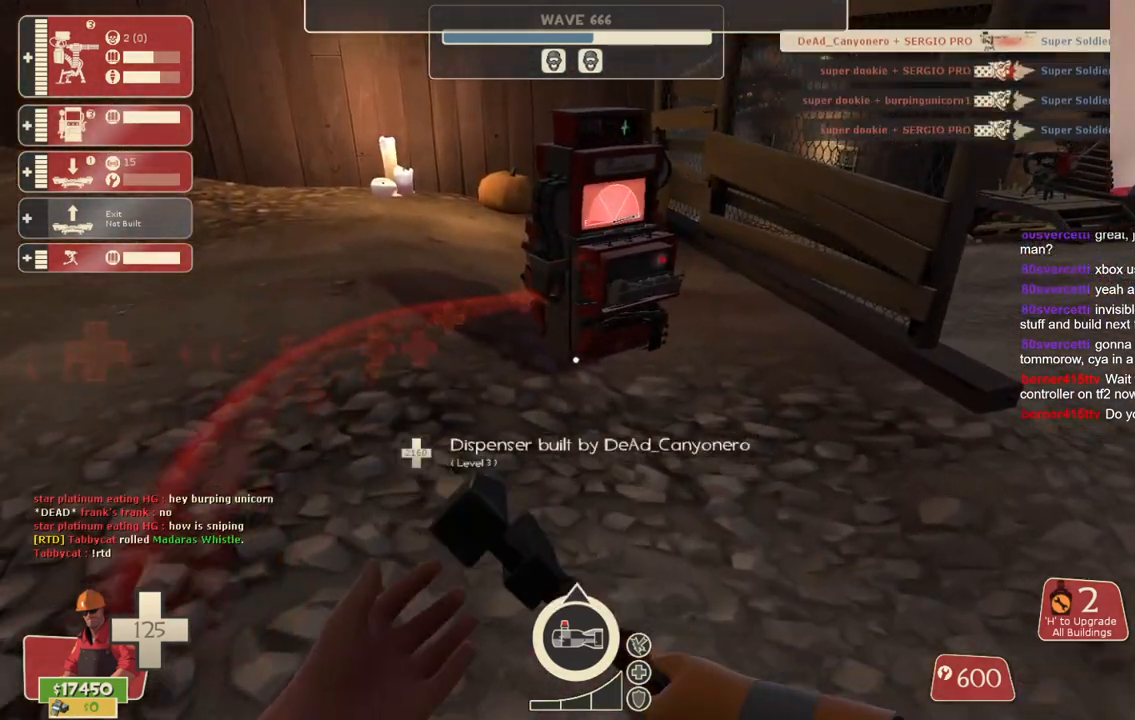
{"buttons": ["R2"], "left_stick": "center", "right_stick": "center", "events": [[33, "R2", "down"], [183, "left_stick", "center"]]}
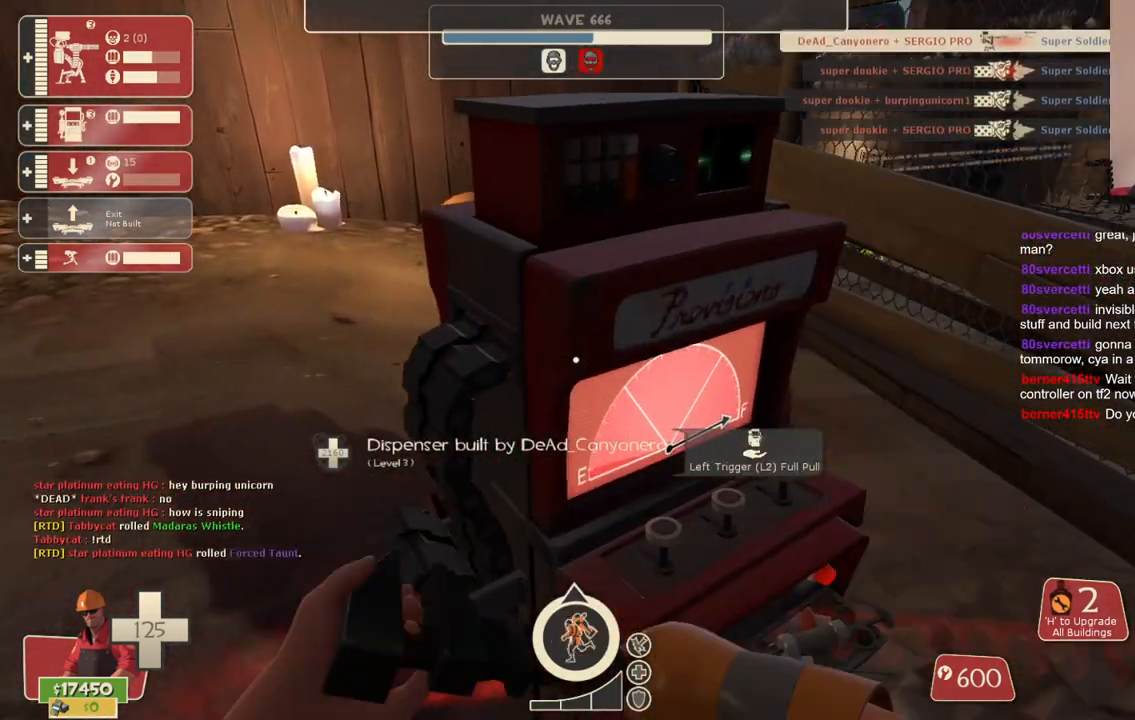
{"buttons": ["R2"], "left_stick": "right", "right_stick": "center", "events": [[317, "left_stick", "down-right"], [400, "left_stick", "right"]]}
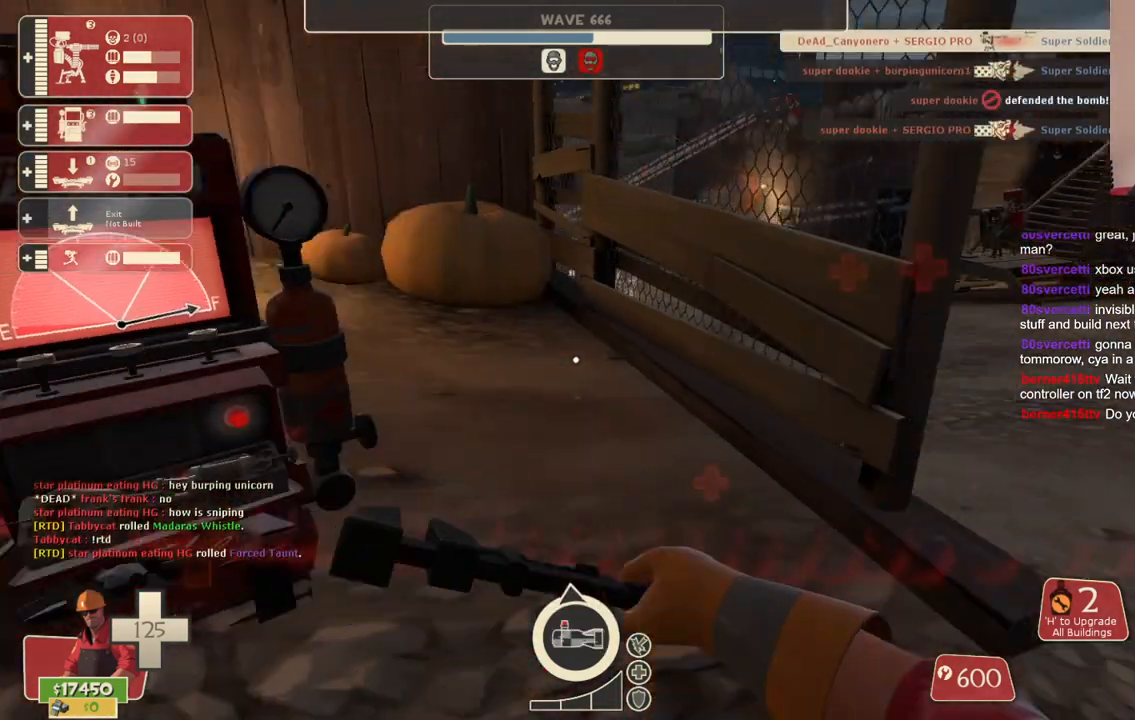
{"buttons": [], "left_stick": "up-right", "right_stick": "center", "events": [[33, "R2", "up"], [33, "right_stick", "down-right"], [67, "left_stick", "up-right"], [150, "right_stick", "center"]]}
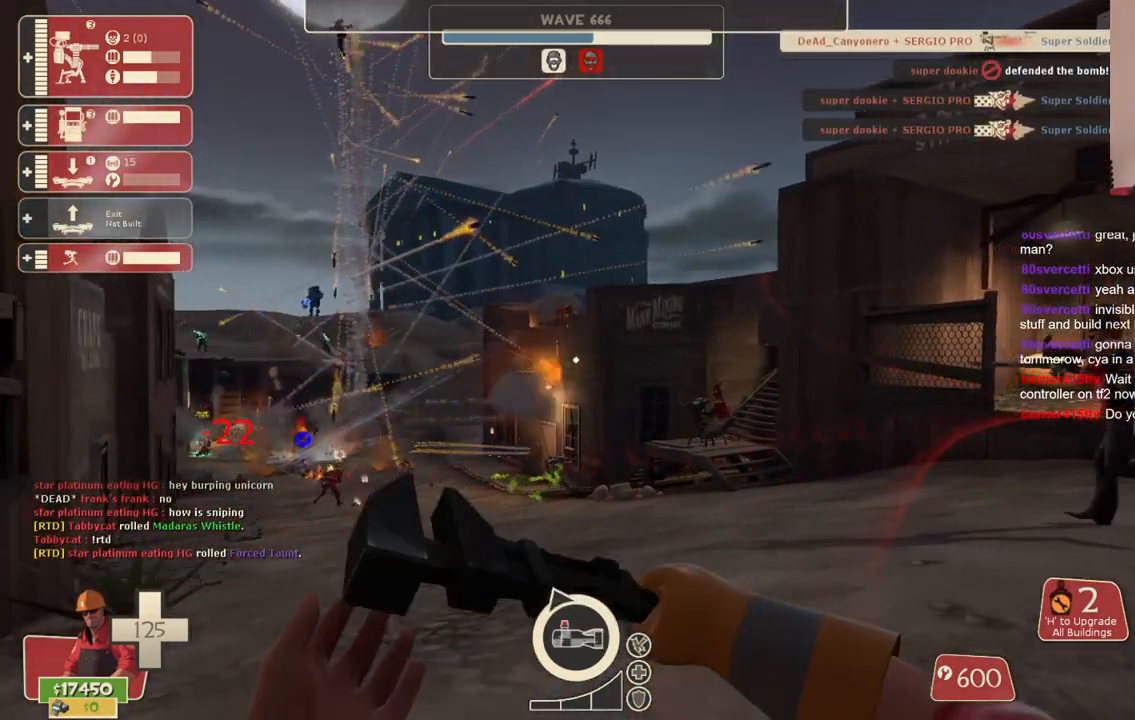
{"buttons": [], "left_stick": "up-right", "right_stick": "center", "events": [[33, "right_stick", "up-left"], [100, "right_stick", "center"]]}
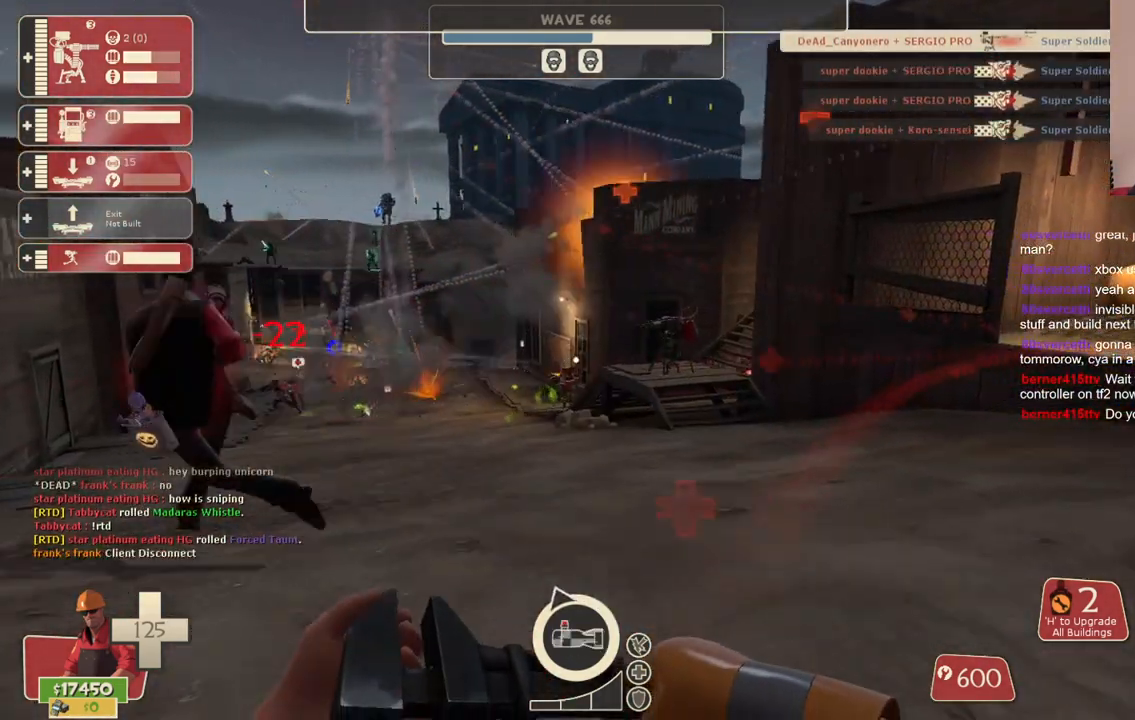
{"buttons": [], "left_stick": "up", "right_stick": "center", "events": [[67, "left_stick", "up"]]}
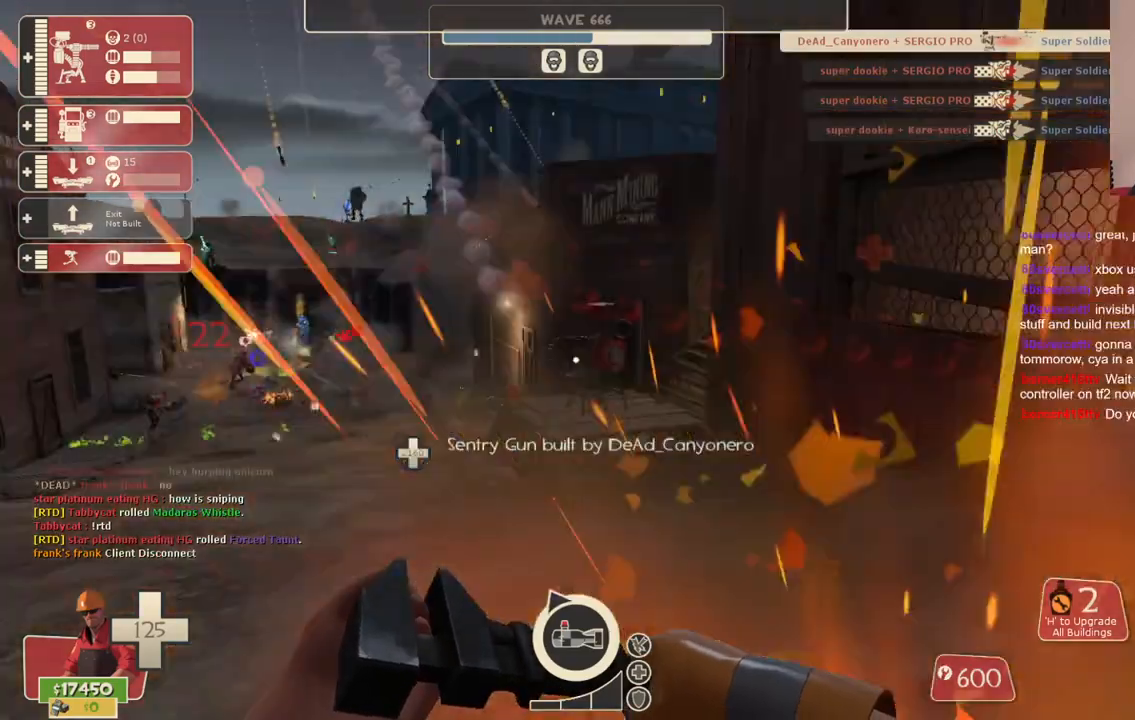
{"buttons": [], "left_stick": "up", "right_stick": "center", "events": []}
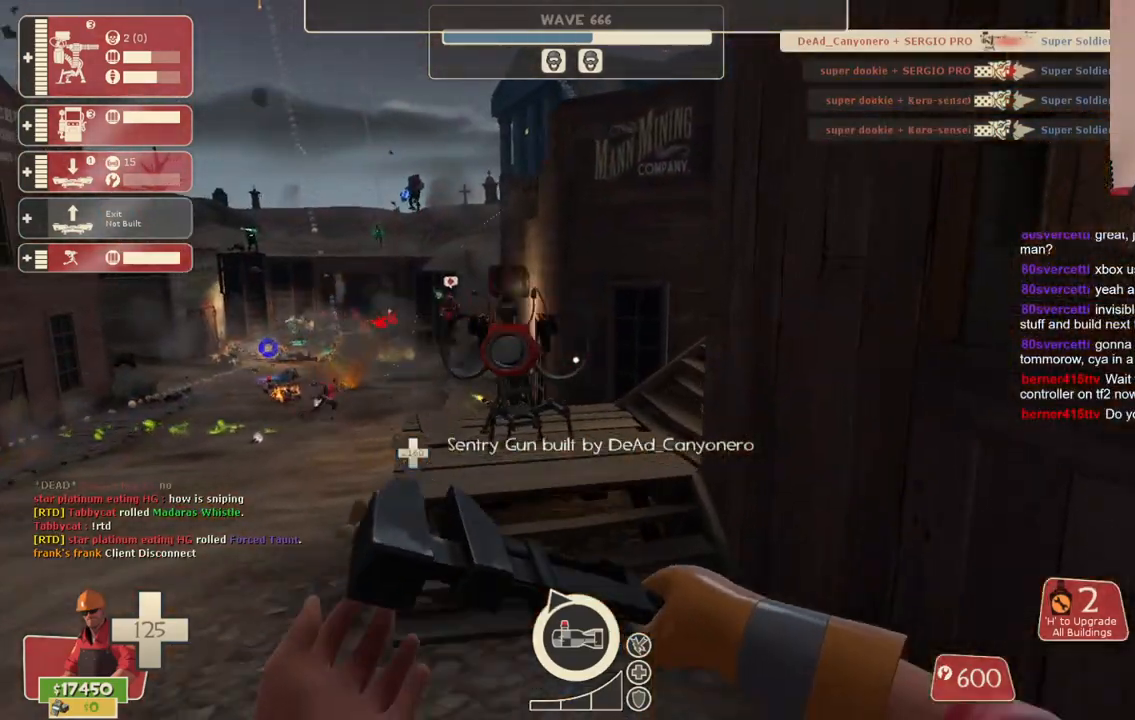
{"buttons": ["R2"], "left_stick": "center", "right_stick": "center", "events": [[150, "R2", "down"], [417, "left_stick", "center"]]}
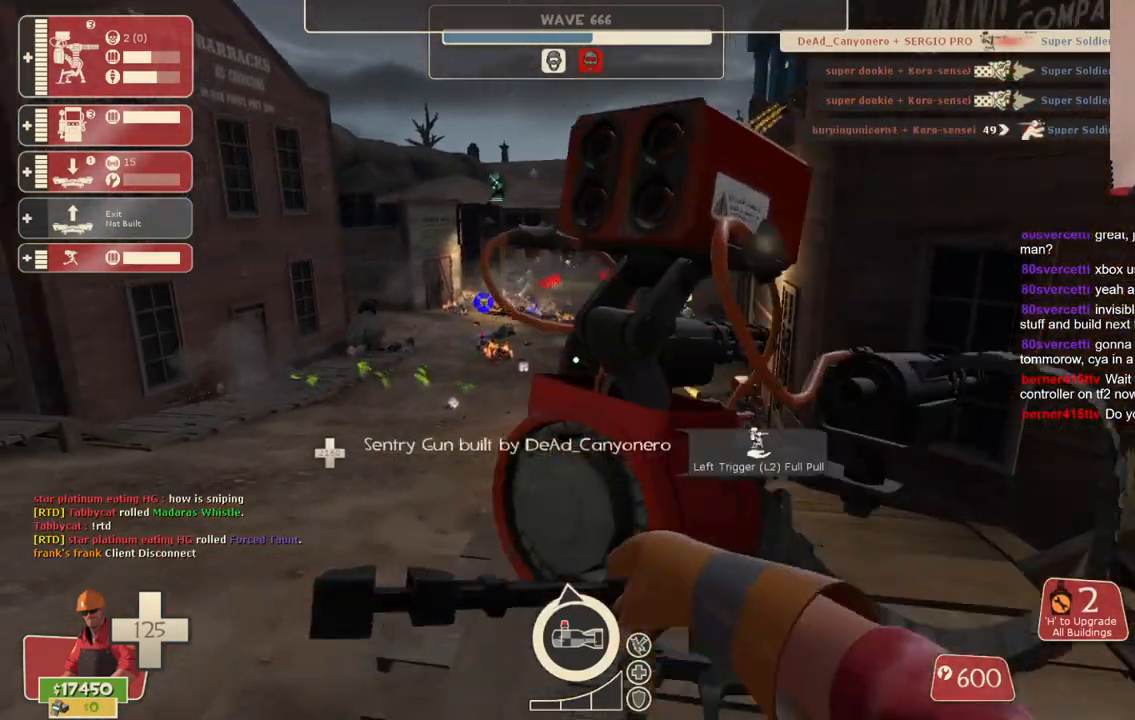
{"buttons": ["R2"], "left_stick": "center", "right_stick": "center", "events": []}
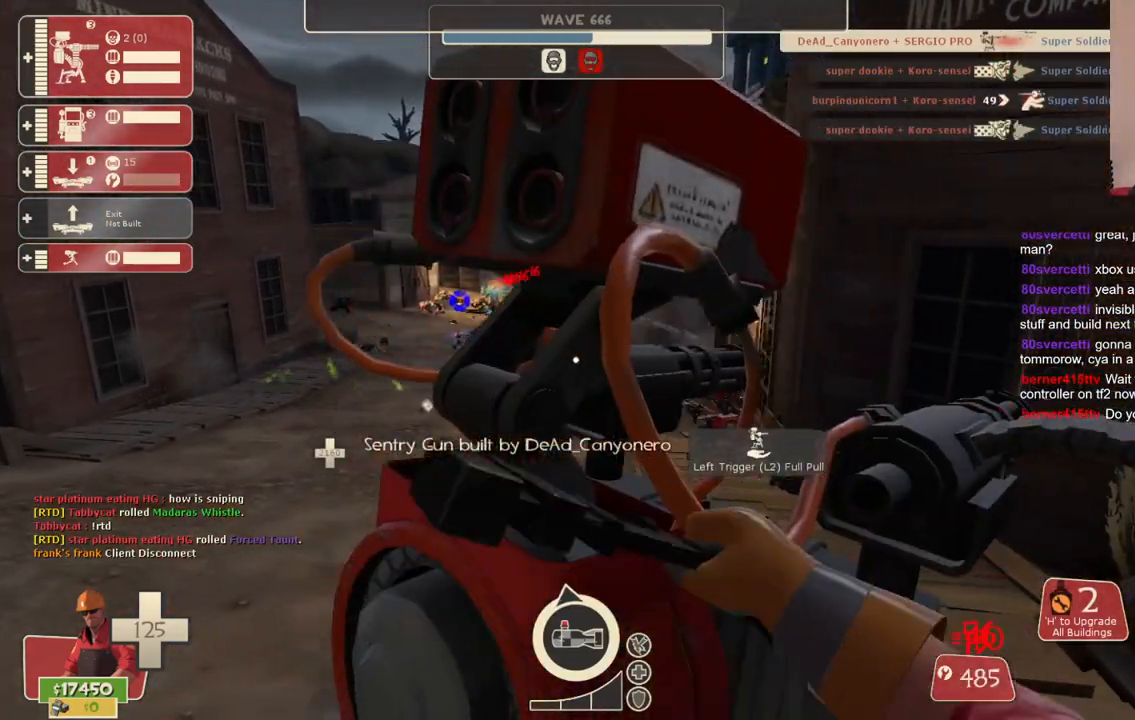
{"buttons": ["R2"], "left_stick": "up-right", "right_stick": "right", "events": [[317, "left_stick", "right"], [350, "right_stick", "right"], [417, "left_stick", "up-right"]]}
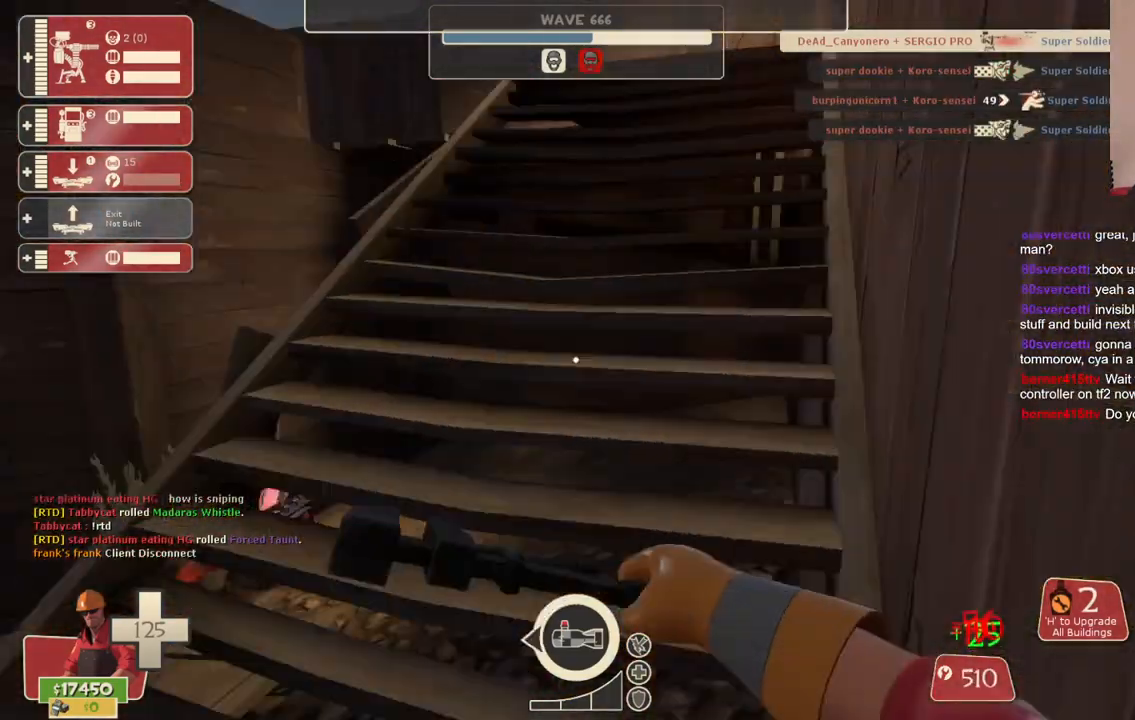
{"buttons": [], "left_stick": "up-left", "right_stick": "center", "events": [[67, "right_stick", "center"], [100, "R2", "up"], [350, "left_stick", "up-left"]]}
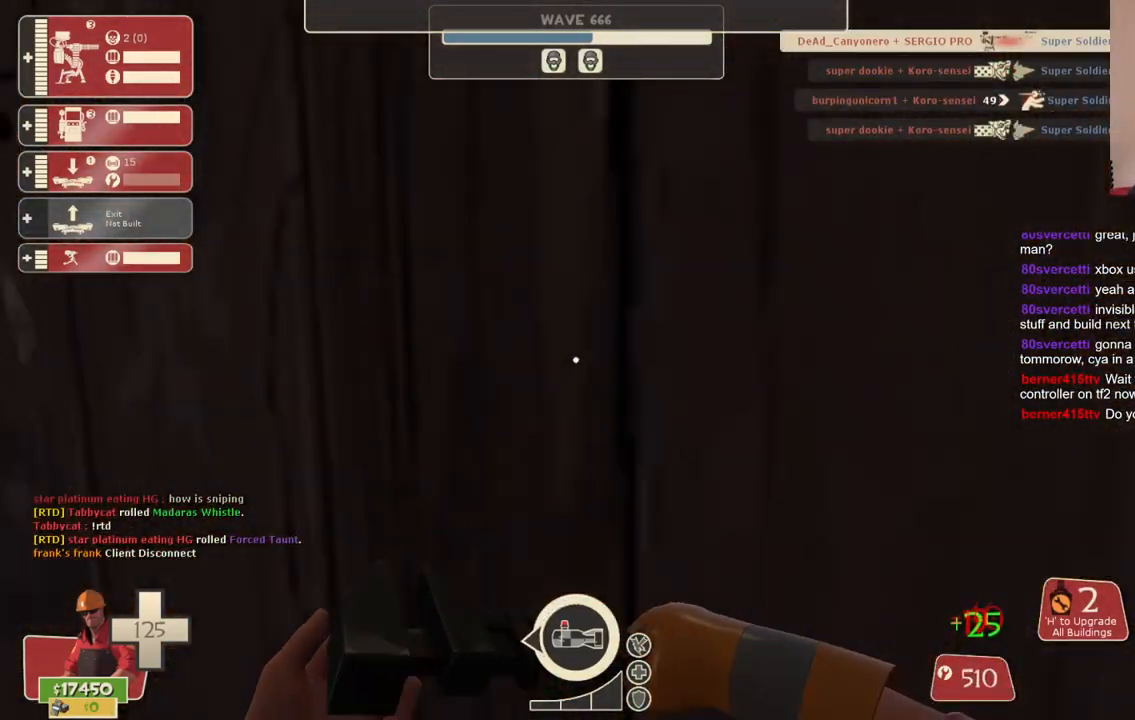
{"buttons": [], "left_stick": "left", "right_stick": "center", "events": [[100, "left_stick", "down-left"], [133, "right_stick", "left"], [333, "right_stick", "center"], [400, "left_stick", "left"]]}
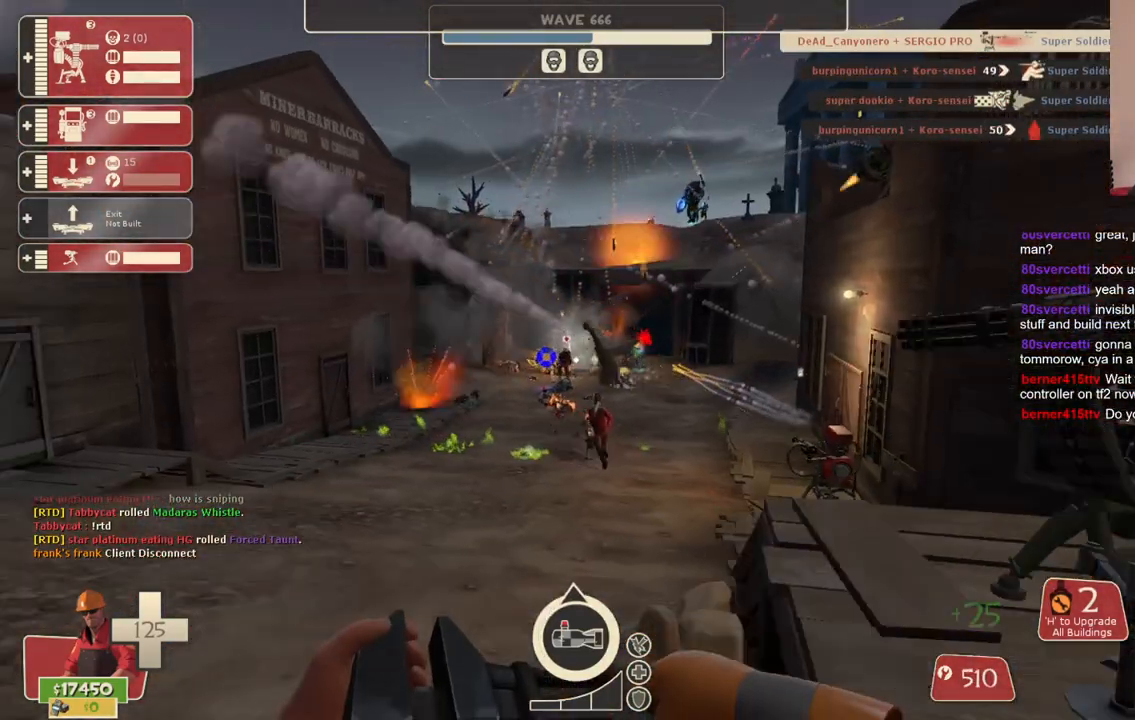
{"buttons": [], "left_stick": "center", "right_stick": "center", "events": [[33, "left_stick", "down-left"], [133, "left_stick", "center"]]}
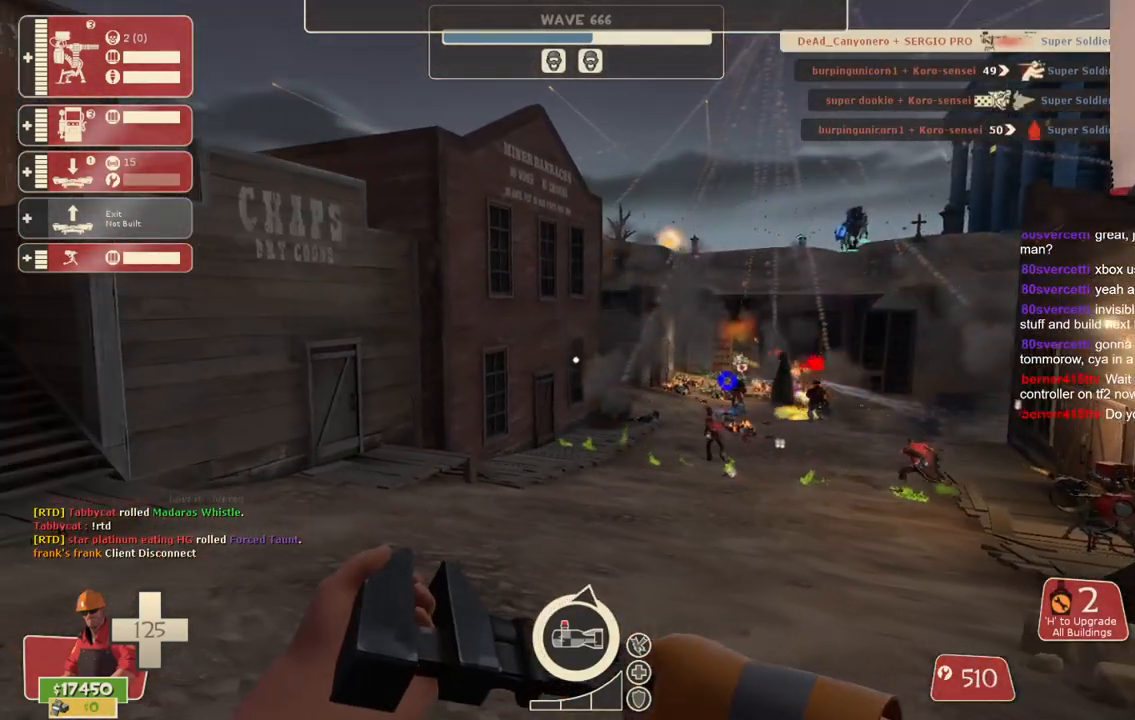
{"buttons": [], "left_stick": "up", "right_stick": "center", "events": [[217, "left_stick", "up-right"], [233, "right_stick", "right"], [317, "left_stick", "up"], [367, "right_stick", "center"]]}